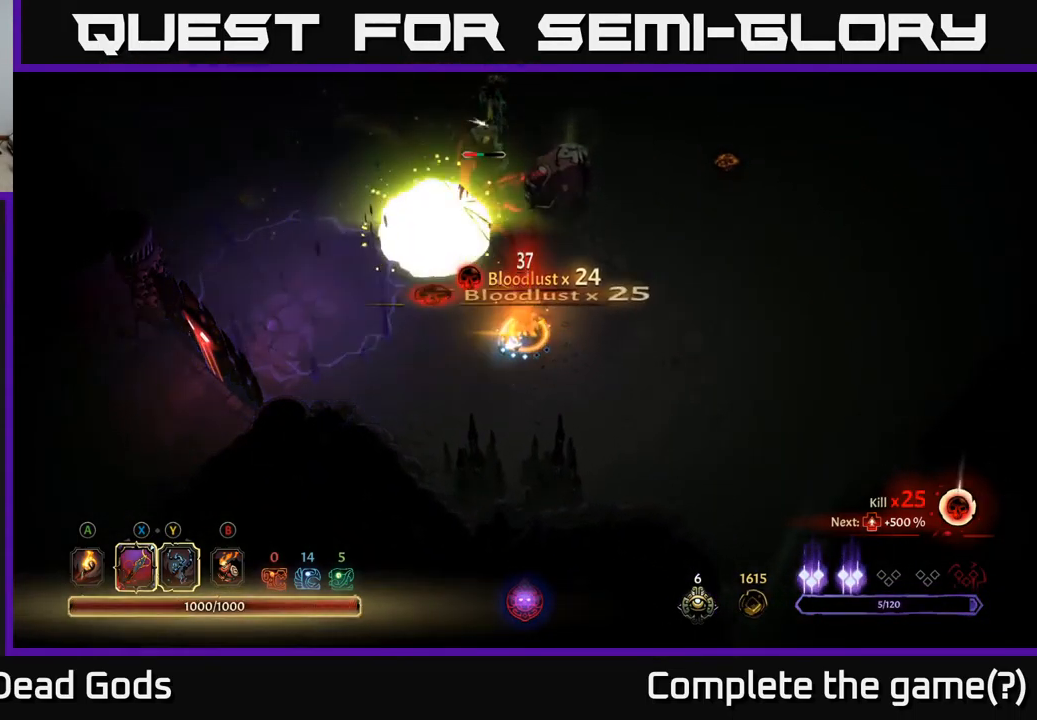
Gameplay with a controller (Xbox layout); each line is a JSON object with the inputs held at the frame after it. "events" lists button and stick changes between this image and that frame as [ms after this image, input, new state], when the widget could be followed in between.
{"buttons": [], "left_stick": "up", "right_stick": "center", "events": [[267, "Y", "up"]]}
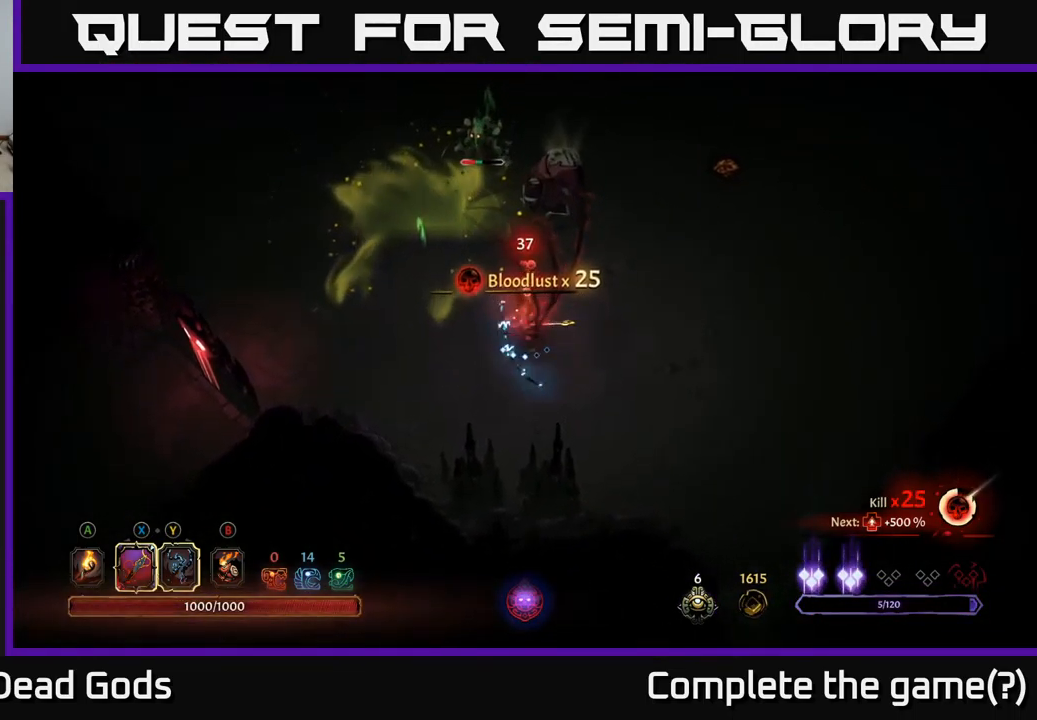
{"buttons": ["X"], "left_stick": "up", "right_stick": "center", "events": [[417, "X", "down"]]}
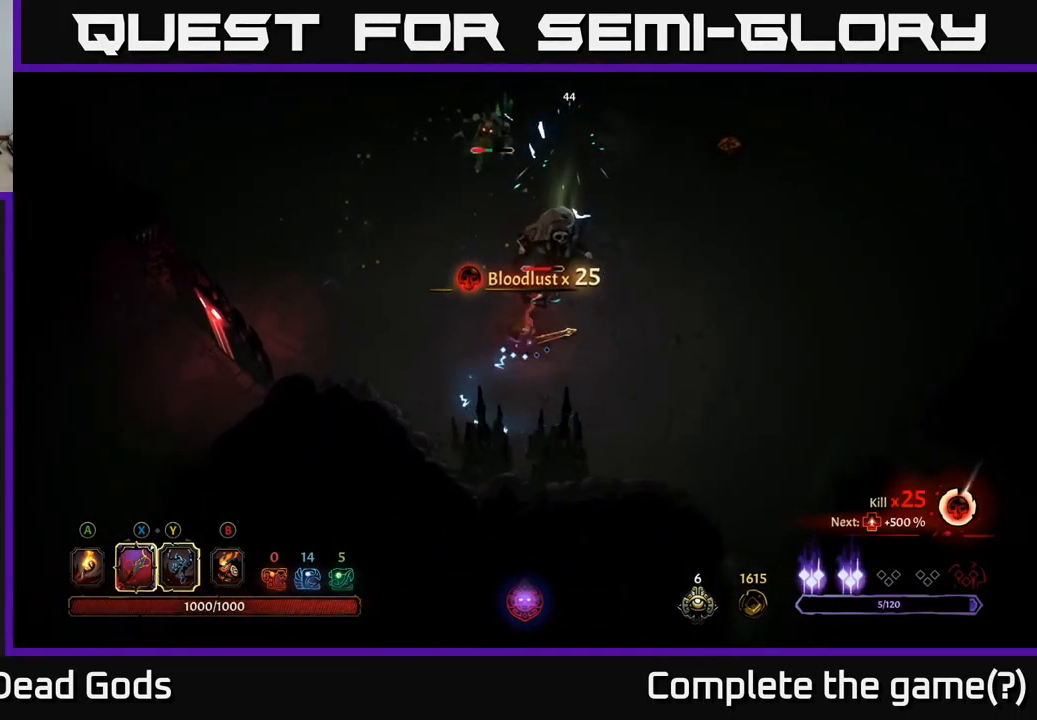
{"buttons": ["X"], "left_stick": "up", "right_stick": "center", "events": [[67, "X", "up"], [384, "X", "down"]]}
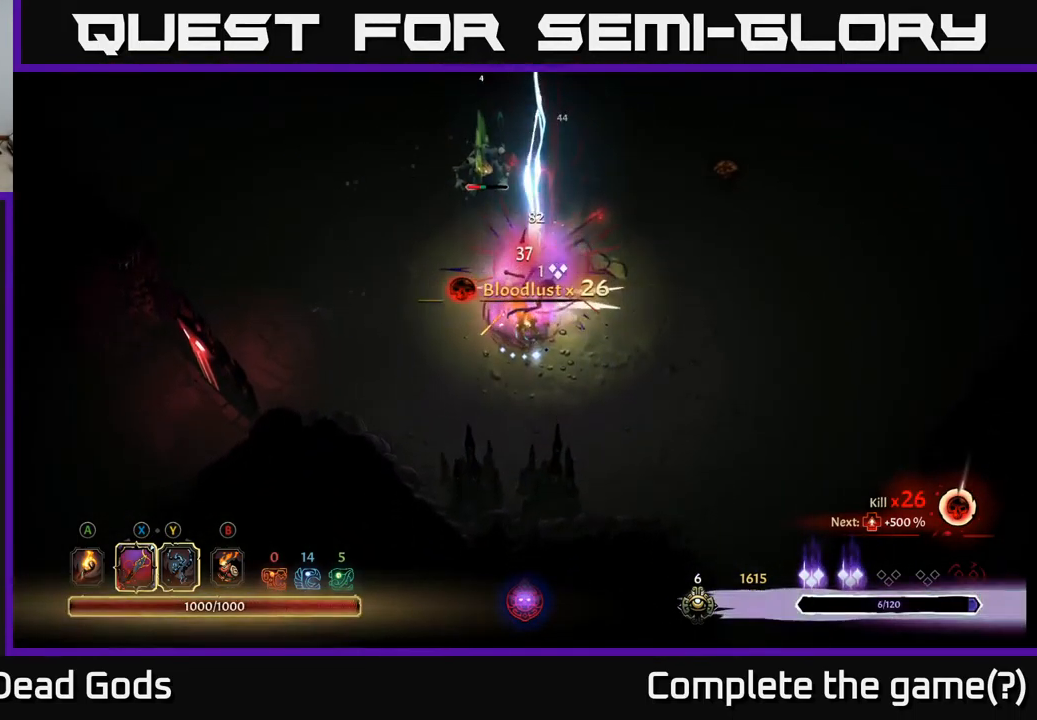
{"buttons": ["X"], "left_stick": "up", "right_stick": "center", "events": [[67, "X", "up"], [417, "X", "down"]]}
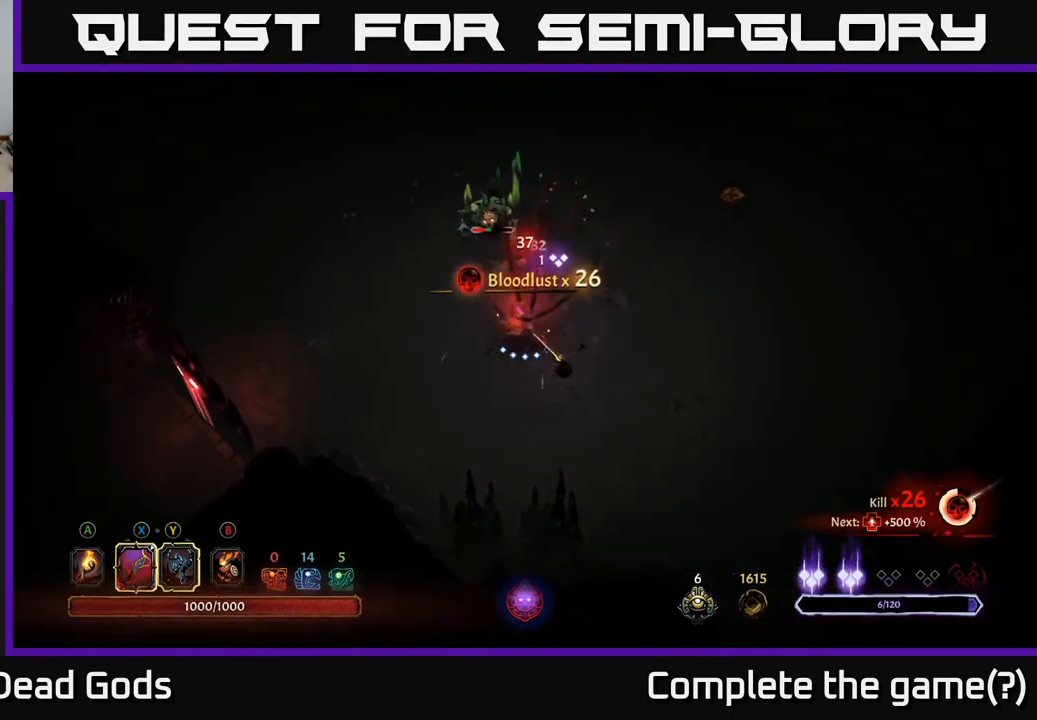
{"buttons": [], "left_stick": "center", "right_stick": "center", "events": [[50, "X", "up"], [384, "left_stick", "center"]]}
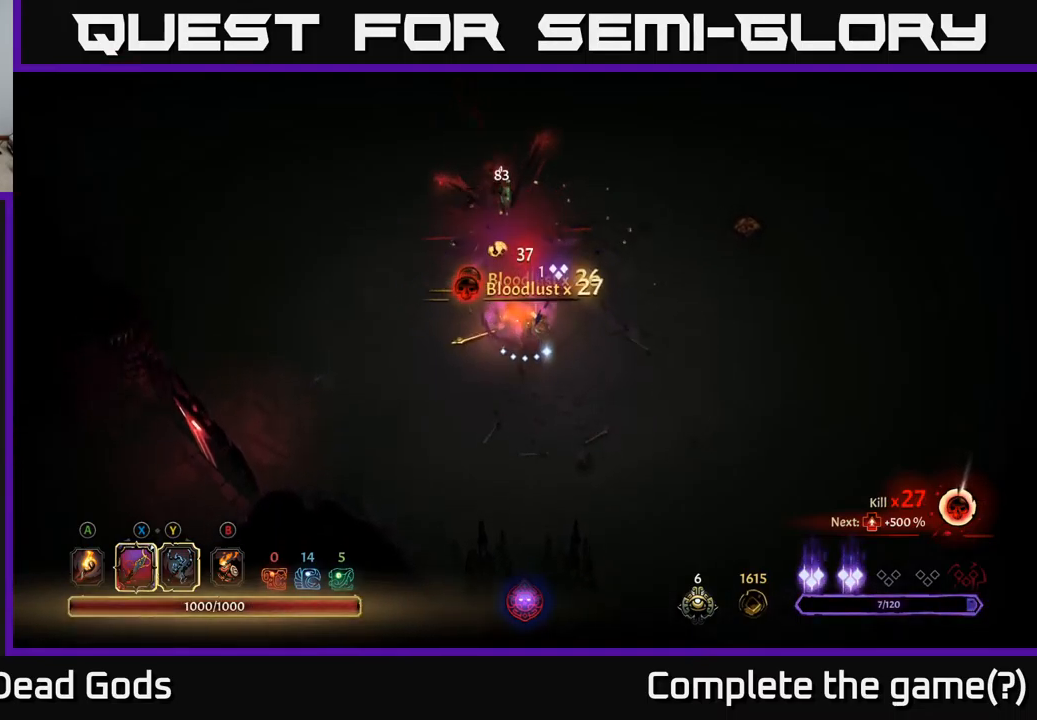
{"buttons": [], "left_stick": "up-right", "right_stick": "center", "events": [[150, "left_stick", "right"], [184, "A", "down"], [300, "A", "up"], [300, "left_stick", "up-right"]]}
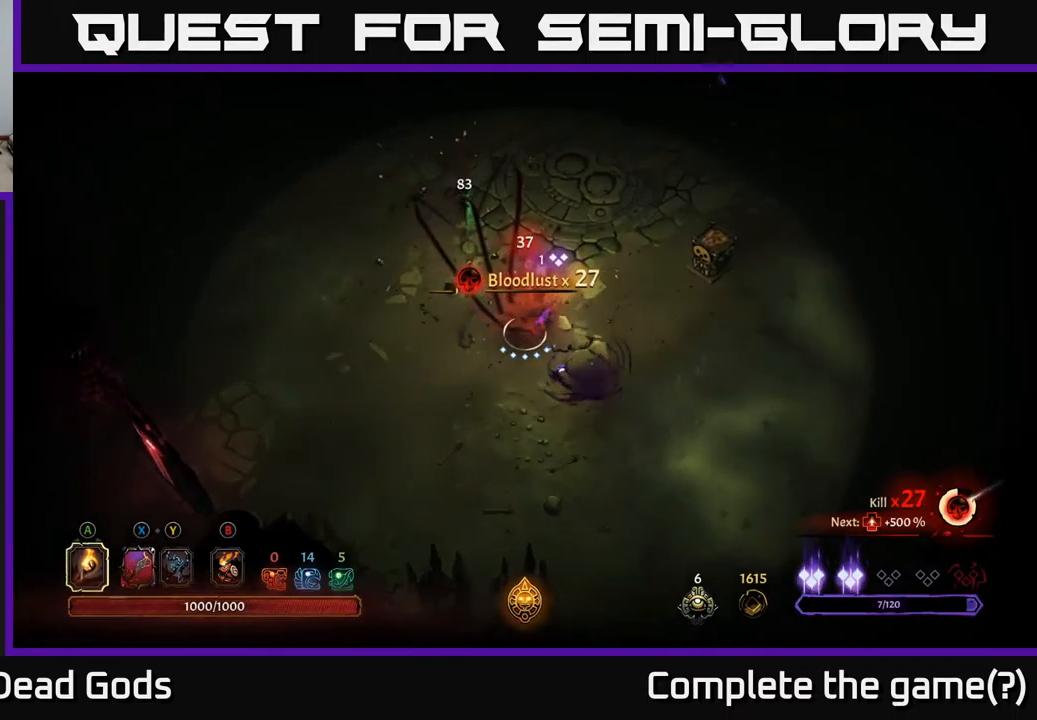
{"buttons": [], "left_stick": "up", "right_stick": "center", "events": [[84, "left_stick", "up"]]}
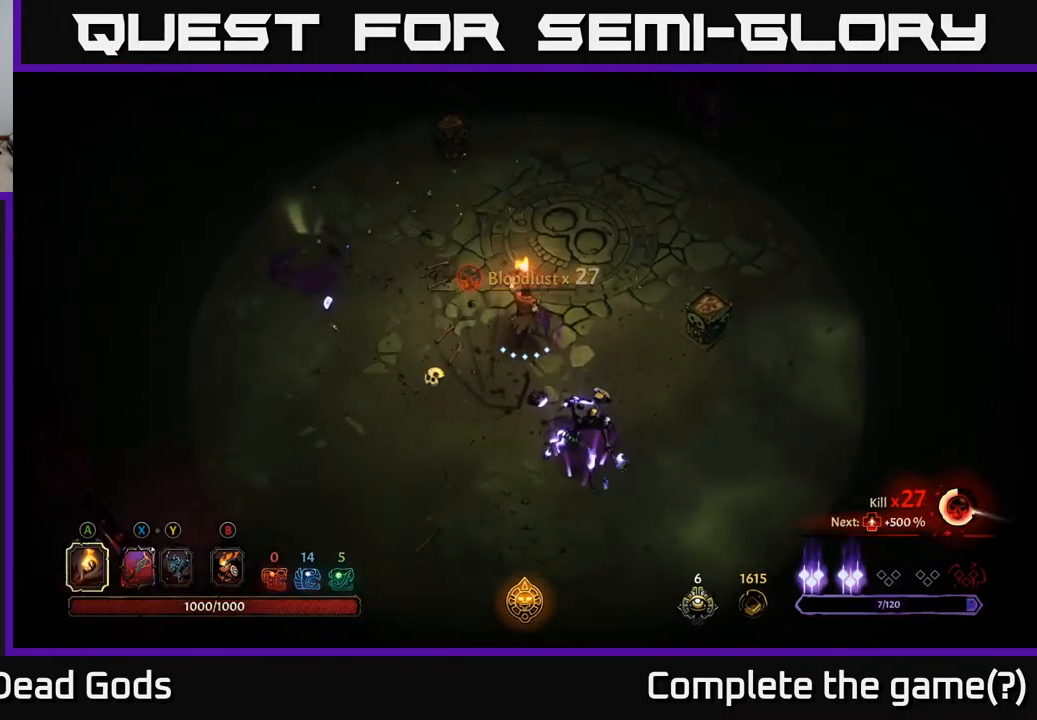
{"buttons": [], "left_stick": "down", "right_stick": "center", "events": [[50, "X", "down"], [50, "left_stick", "down"], [434, "X", "up"]]}
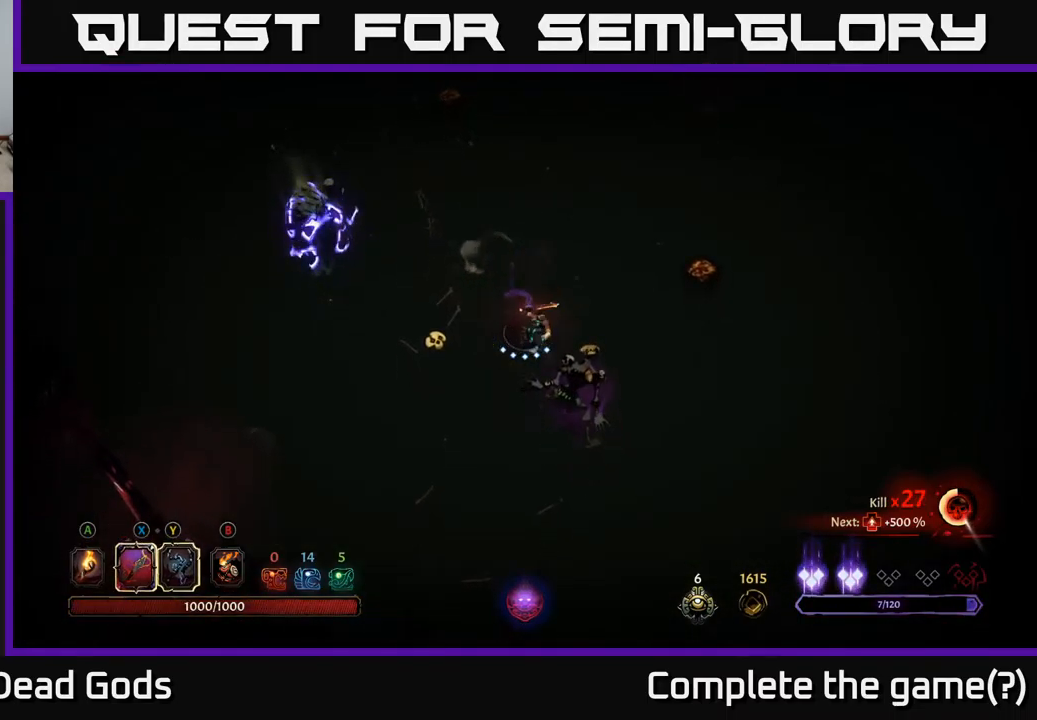
{"buttons": [], "left_stick": "left", "right_stick": "center", "events": [[67, "left_stick", "down-right"], [300, "left_stick", "center"], [384, "left_stick", "left"]]}
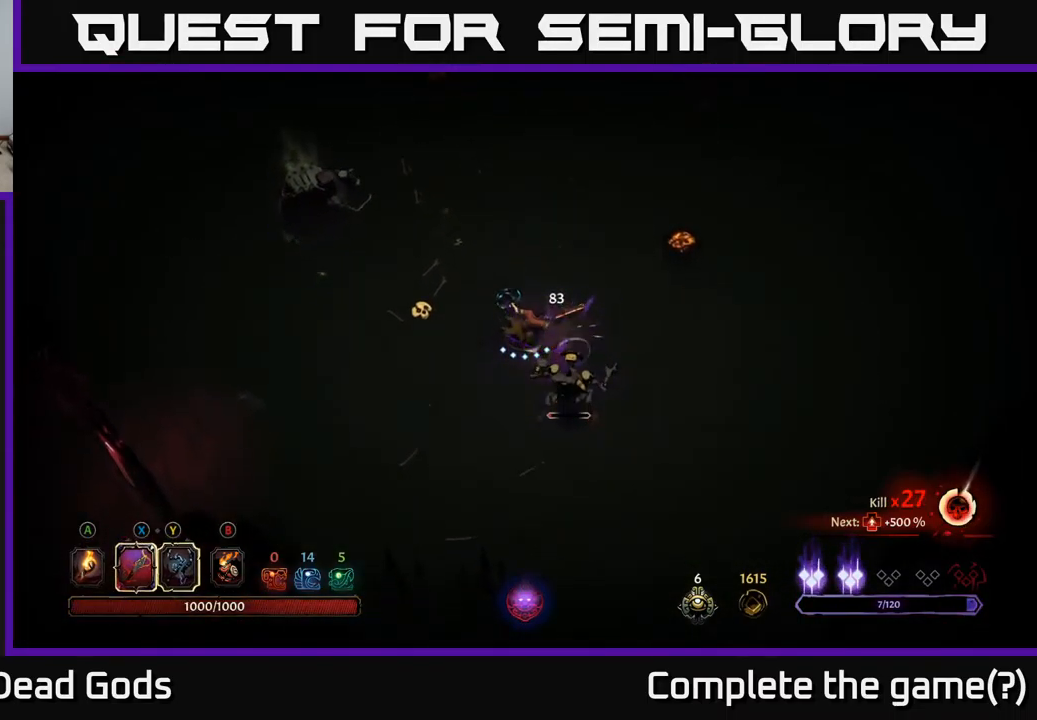
{"buttons": [], "left_stick": "down-right", "right_stick": "center", "events": [[17, "R2", "down"], [150, "R2", "up"], [334, "left_stick", "down-right"]]}
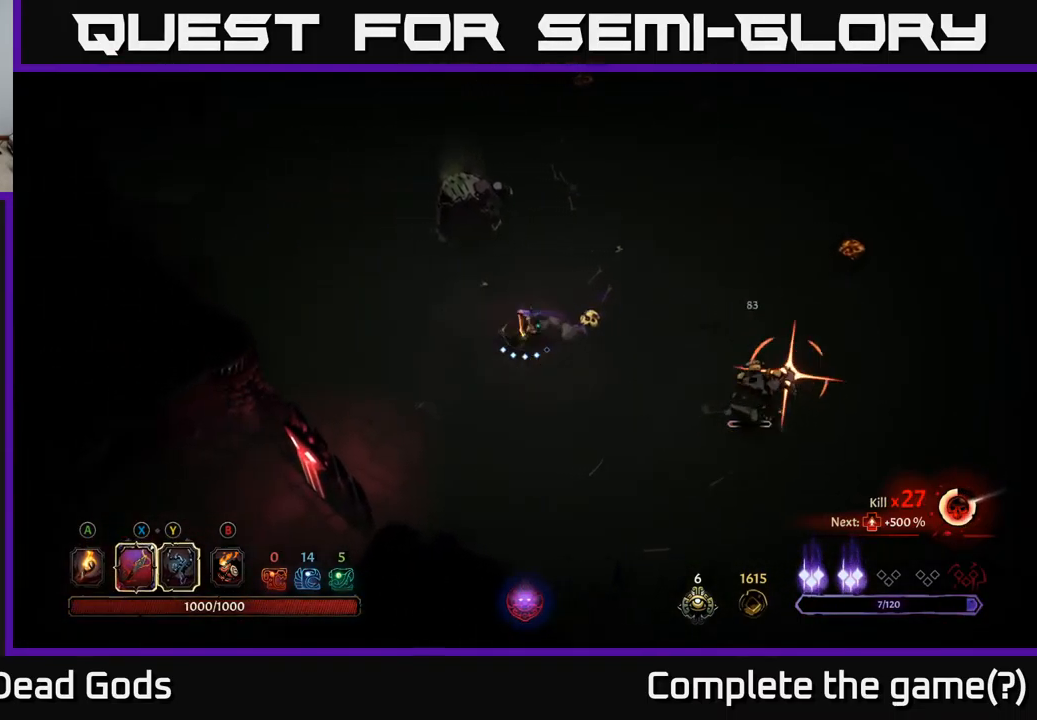
{"buttons": ["R2"], "left_stick": "down-left", "right_stick": "center", "events": [[50, "Y", "down"], [284, "Y", "up"], [317, "left_stick", "down-left"], [467, "R2", "down"]]}
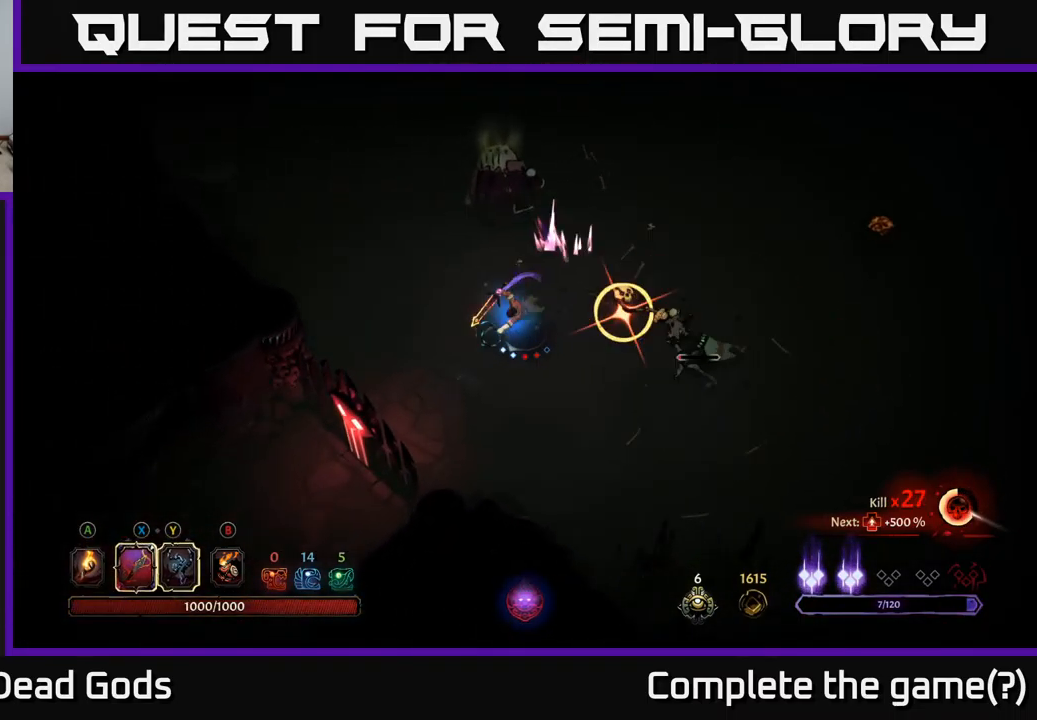
{"buttons": ["Y"], "left_stick": "right", "right_stick": "center", "events": [[100, "R2", "up"], [300, "left_stick", "down-right"], [350, "left_stick", "right"], [434, "Y", "down"]]}
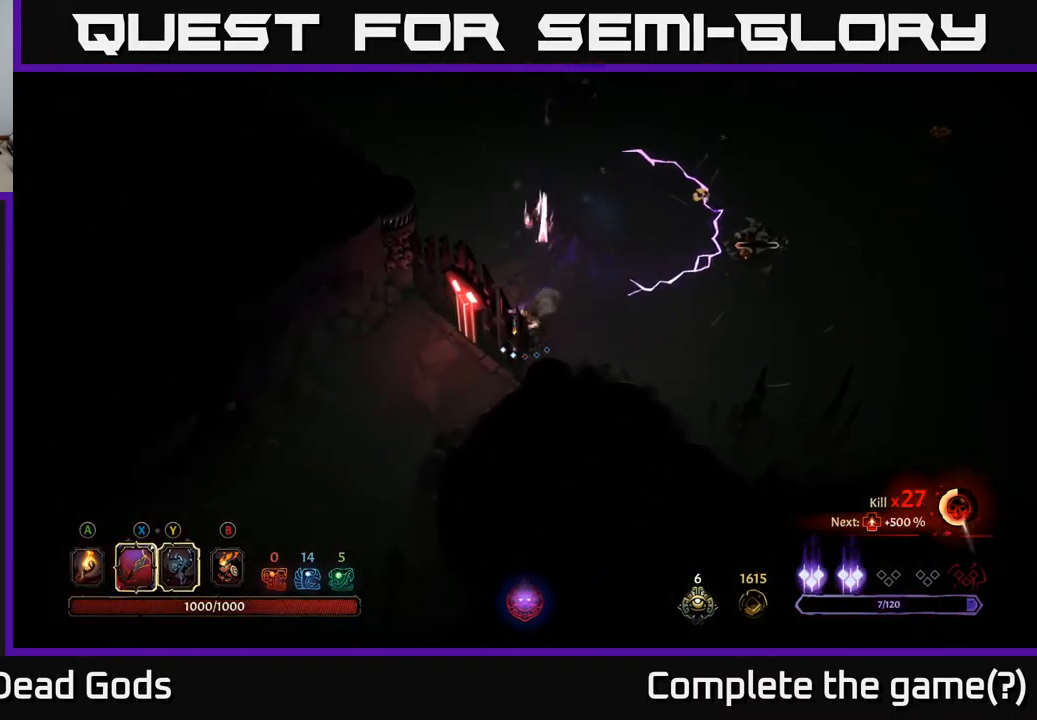
{"buttons": [], "left_stick": "right", "right_stick": "center", "events": [[484, "Y", "up"]]}
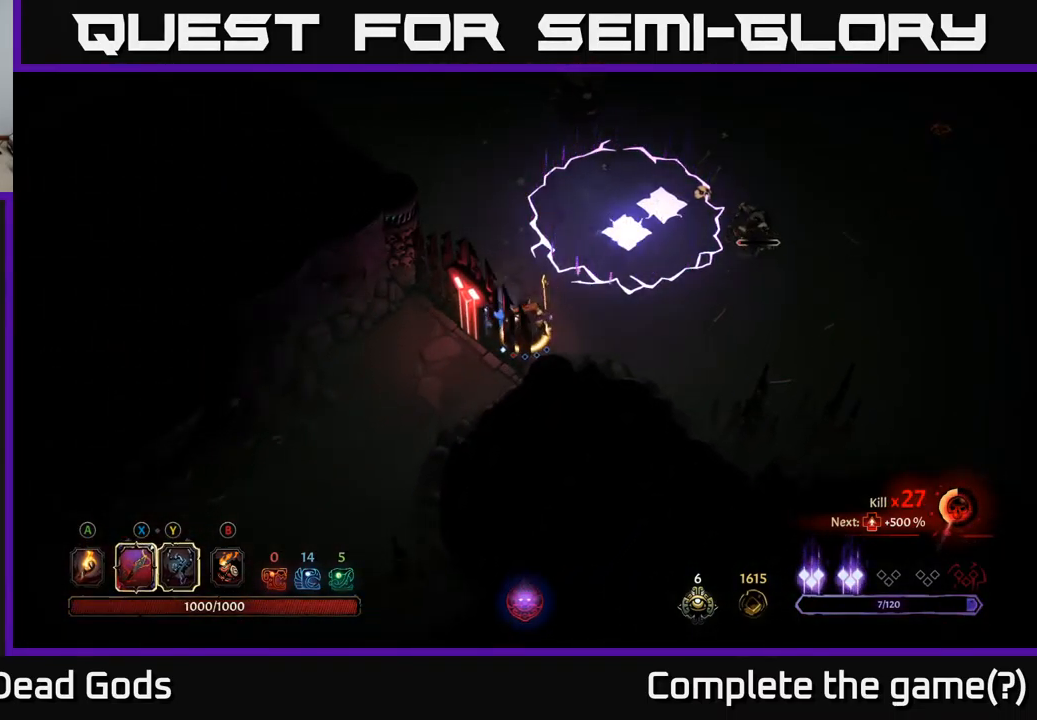
{"buttons": [], "left_stick": "center", "right_stick": "center", "events": [[500, "left_stick", "center"]]}
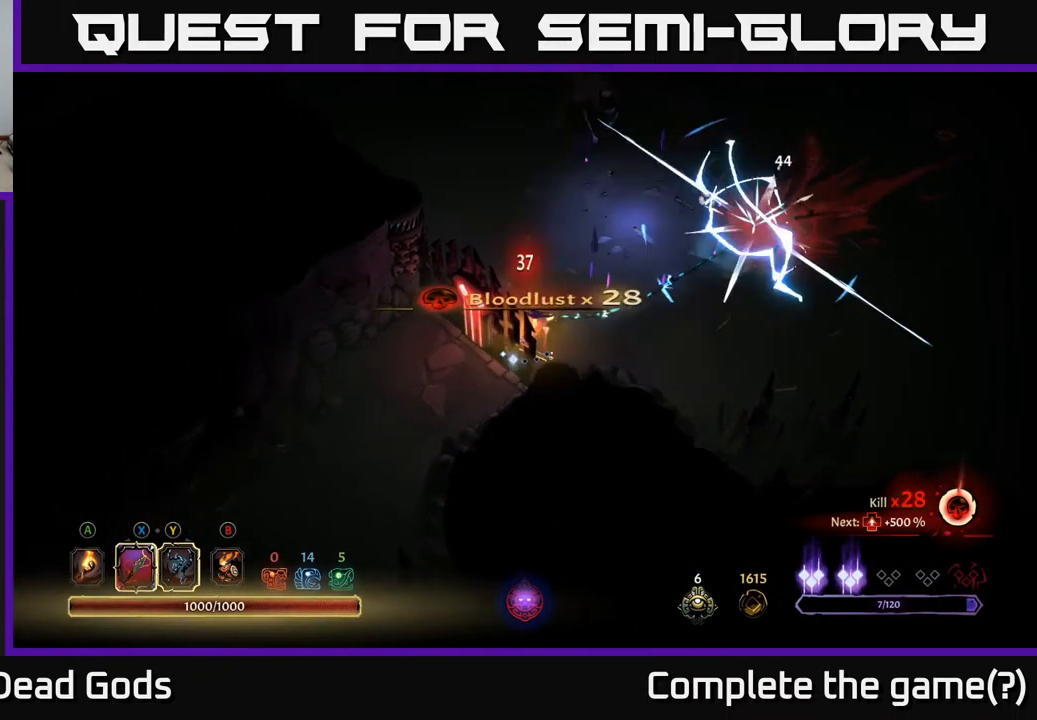
{"buttons": [], "left_stick": "right", "right_stick": "center", "events": [[317, "left_stick", "right"]]}
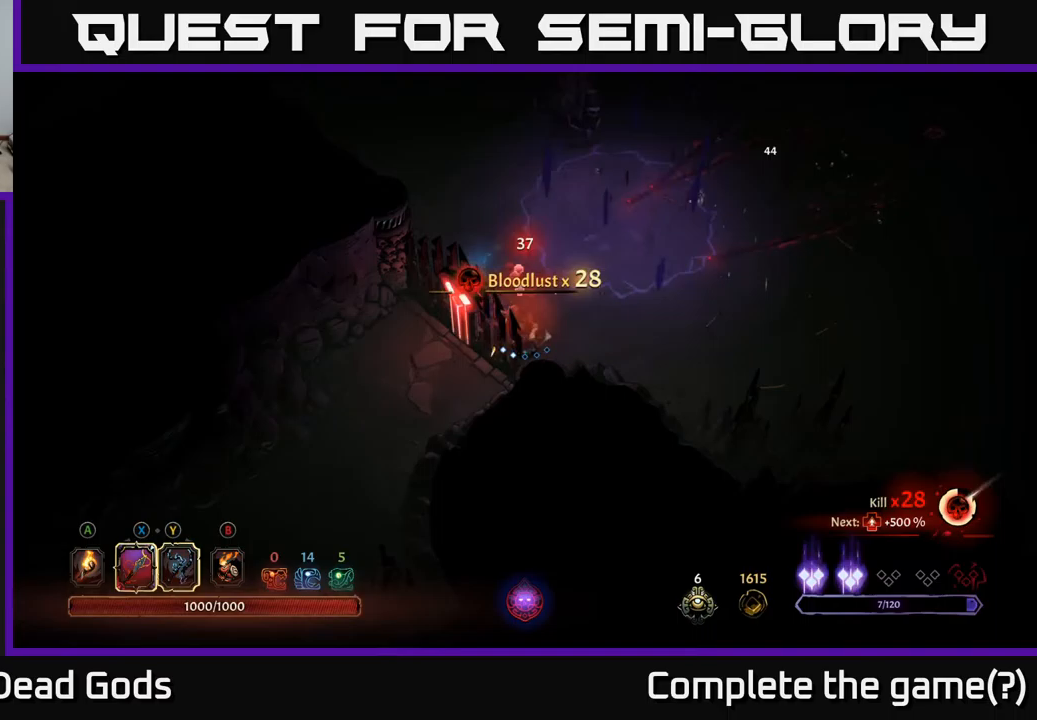
{"buttons": [], "left_stick": "up-right", "right_stick": "center", "events": [[250, "left_stick", "up-right"]]}
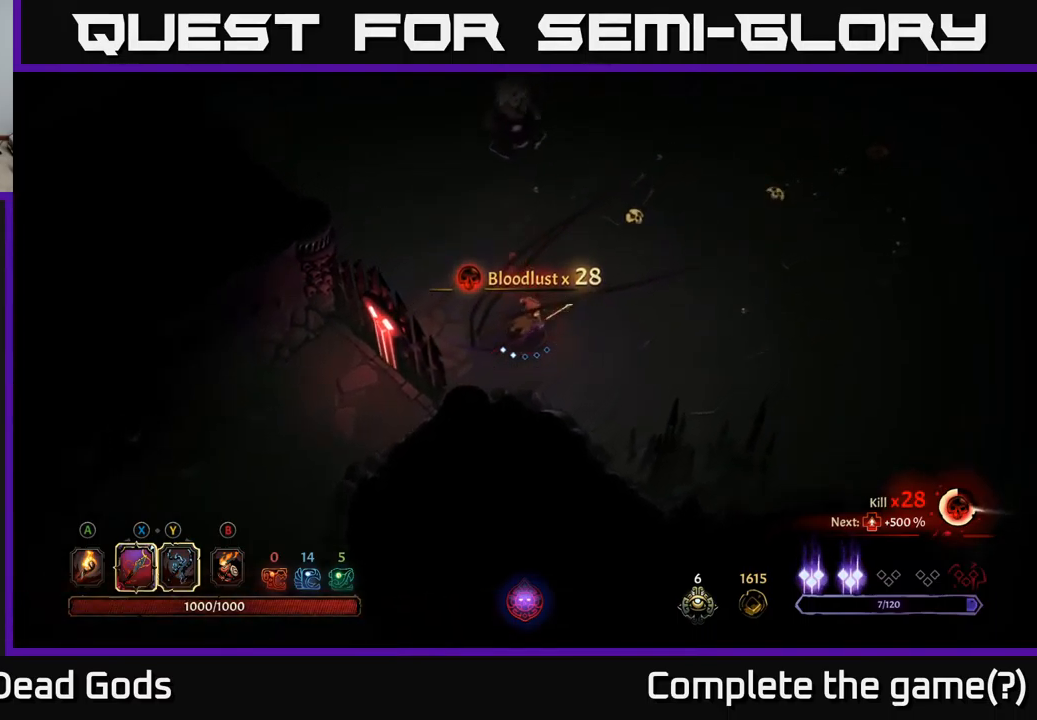
{"buttons": ["Y"], "left_stick": "up", "right_stick": "center", "events": [[283, "left_stick", "up"], [400, "Y", "down"]]}
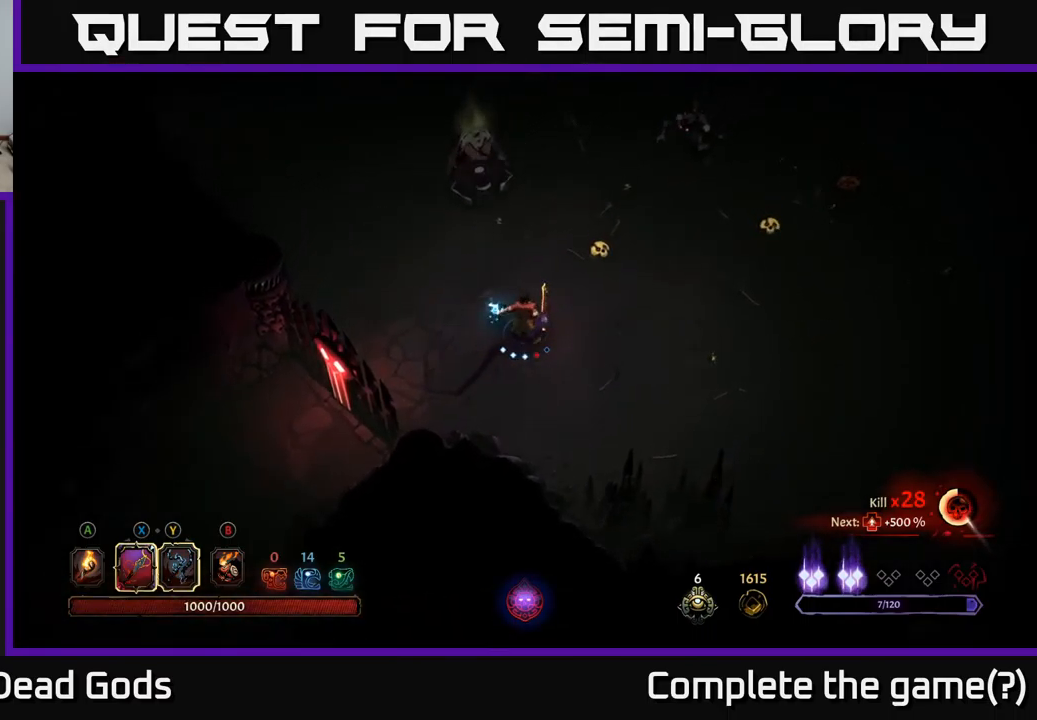
{"buttons": [], "left_stick": "up", "right_stick": "center", "events": [[333, "Y", "up"]]}
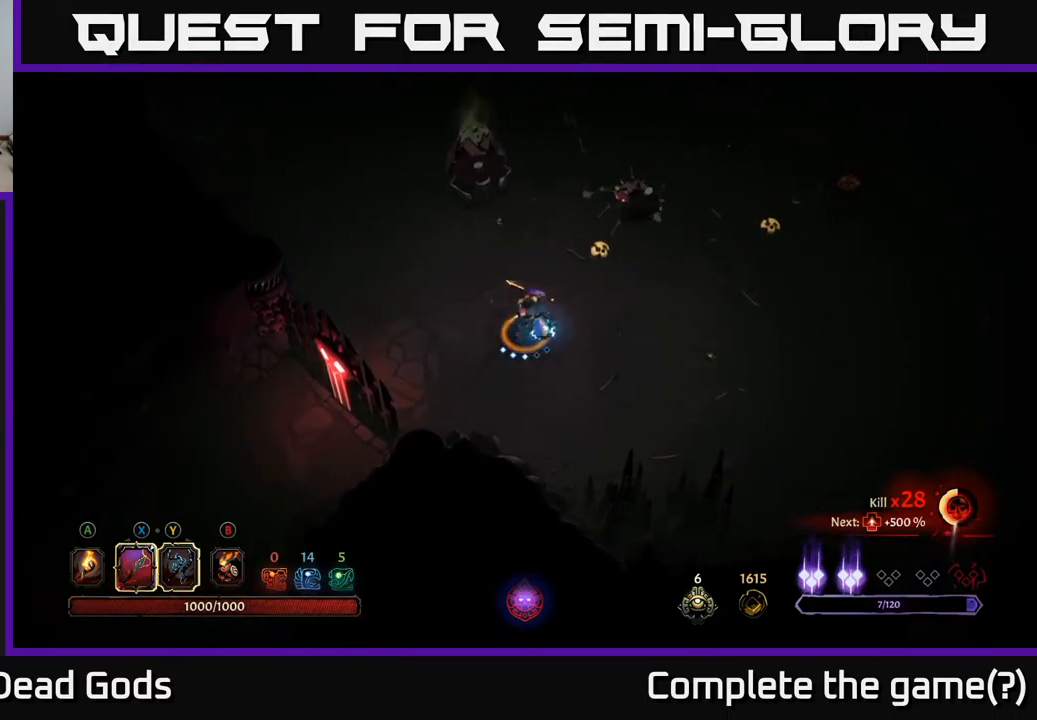
{"buttons": ["X"], "left_stick": "up-right", "right_stick": "center", "events": [[100, "left_stick", "up-right"], [483, "X", "down"]]}
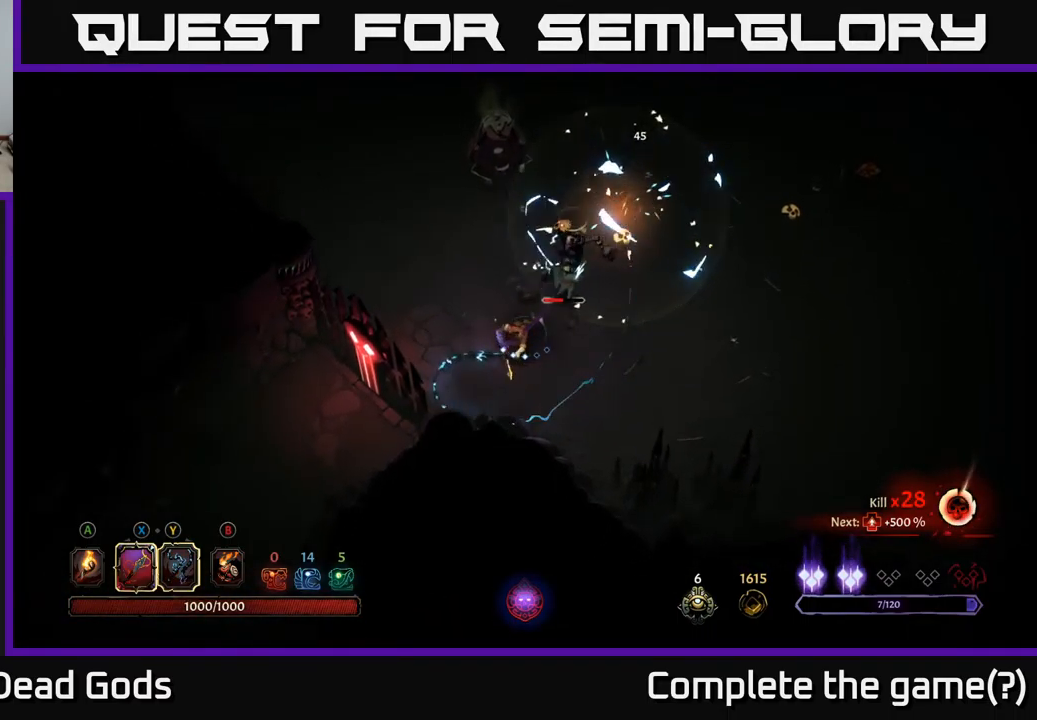
{"buttons": [], "left_stick": "up-right", "right_stick": "center", "events": [[117, "X", "up"]]}
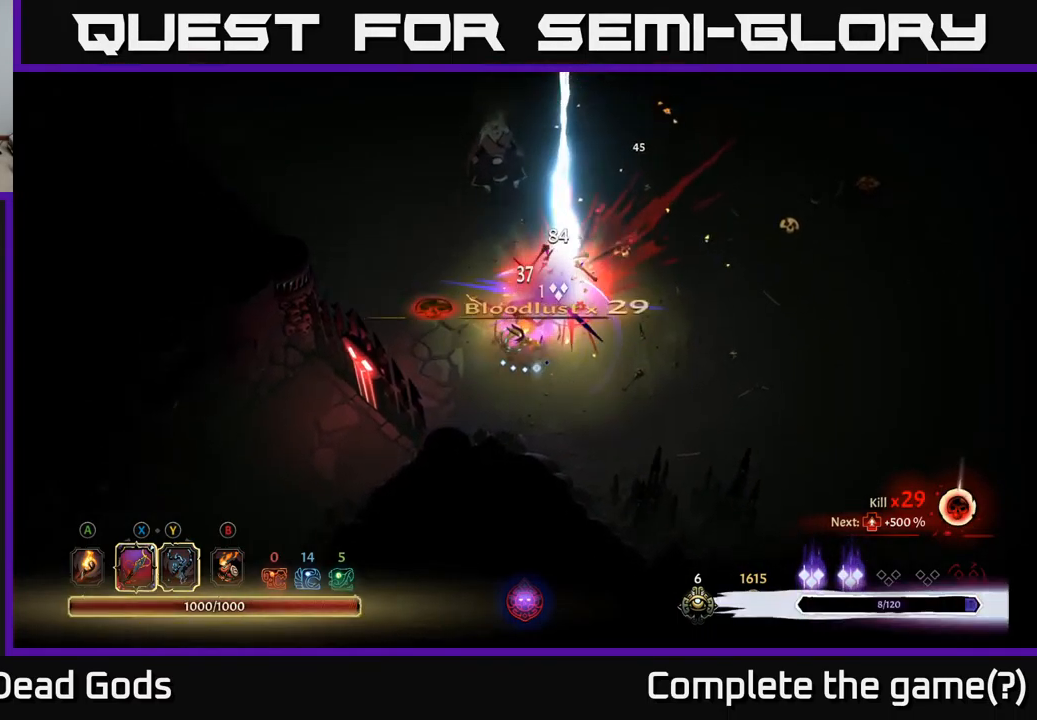
{"buttons": ["Y"], "left_stick": "up", "right_stick": "center", "events": [[33, "left_stick", "up"], [133, "Y", "down"]]}
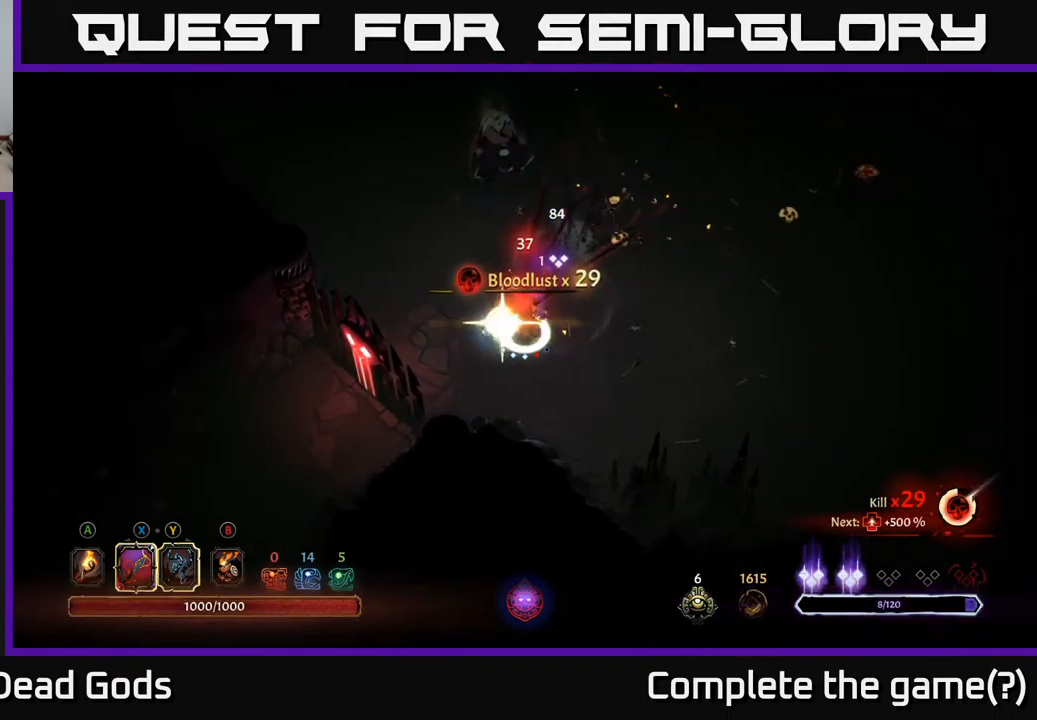
{"buttons": [], "left_stick": "up", "right_stick": "center", "events": [[50, "Y", "up"]]}
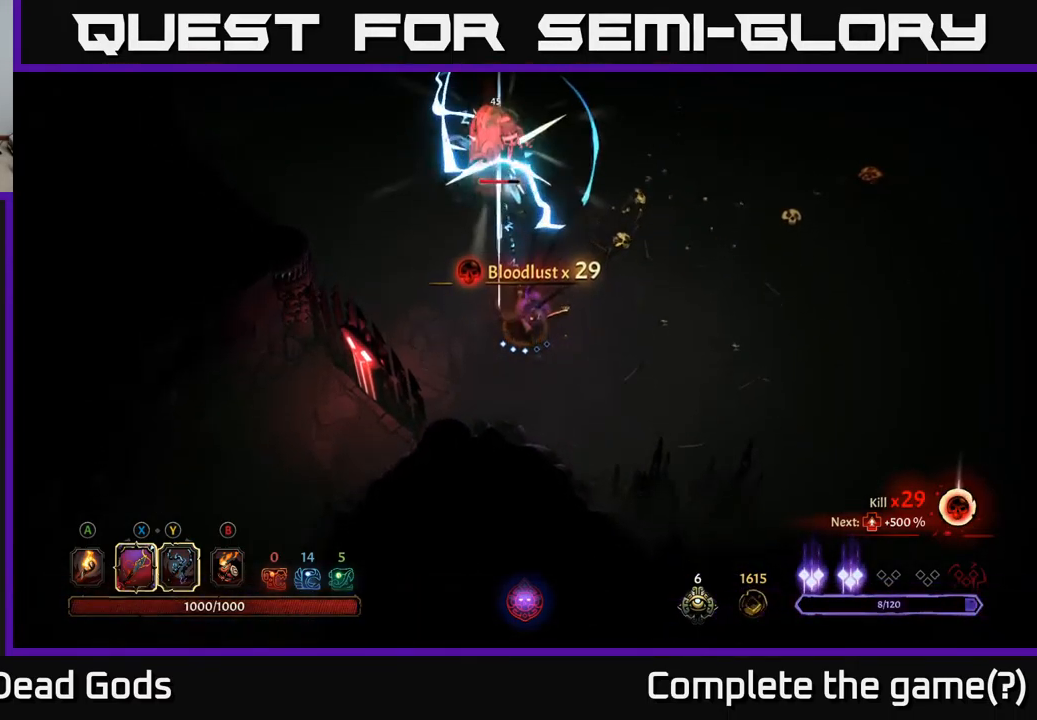
{"buttons": [], "left_stick": "up", "right_stick": "center", "events": [[283, "X", "down"], [417, "X", "up"]]}
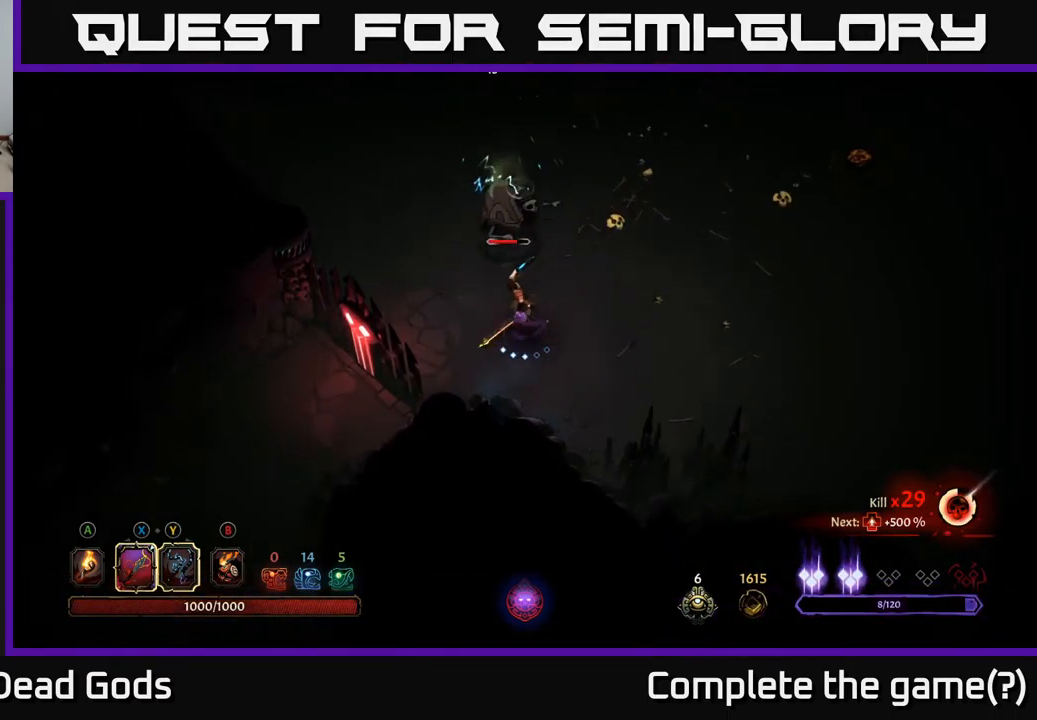
{"buttons": [], "left_stick": "up-right", "right_stick": "center", "events": [[500, "left_stick", "up-right"]]}
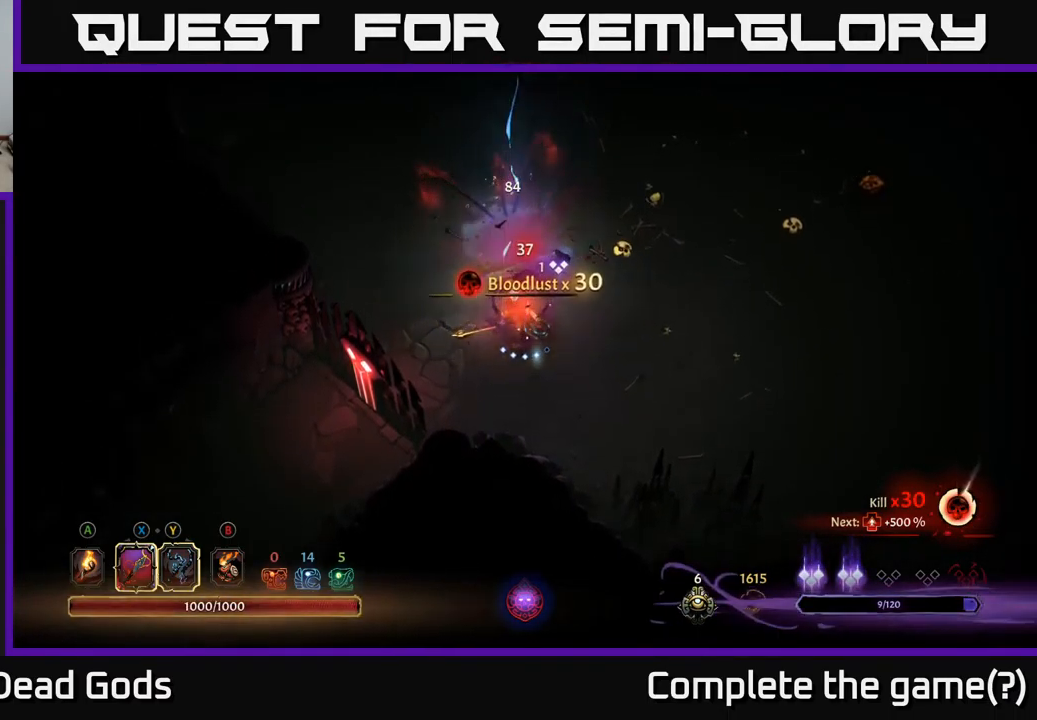
{"buttons": [], "left_stick": "up-right", "right_stick": "center", "events": []}
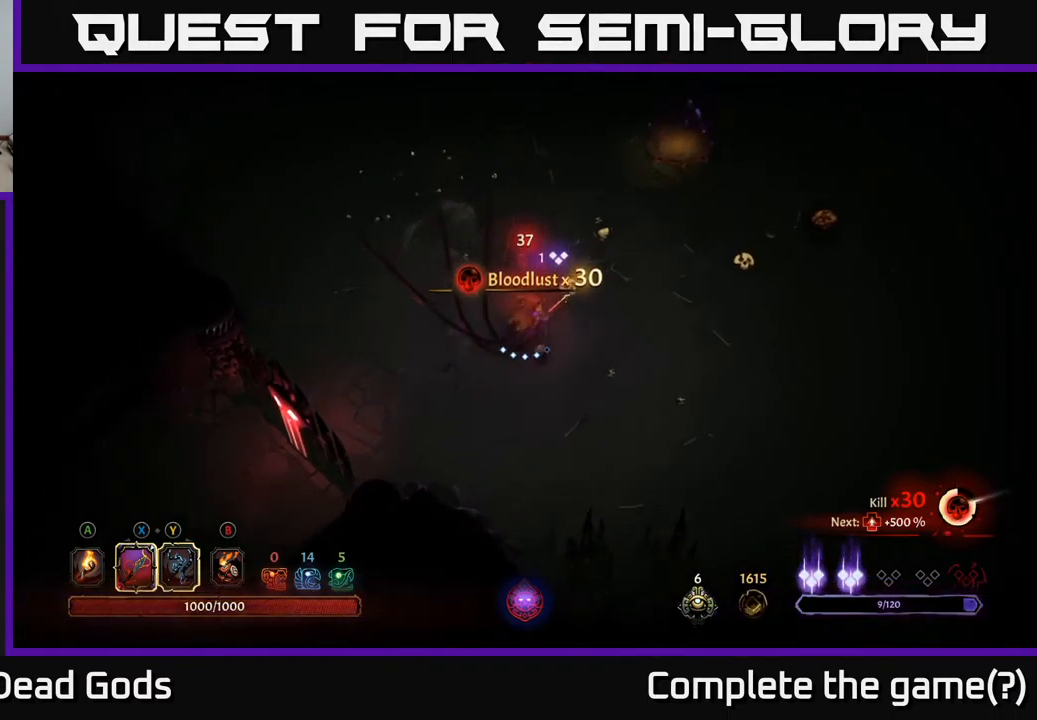
{"buttons": ["Y"], "left_stick": "up-right", "right_stick": "center", "events": [[183, "A", "down"], [267, "A", "up"], [483, "Y", "down"]]}
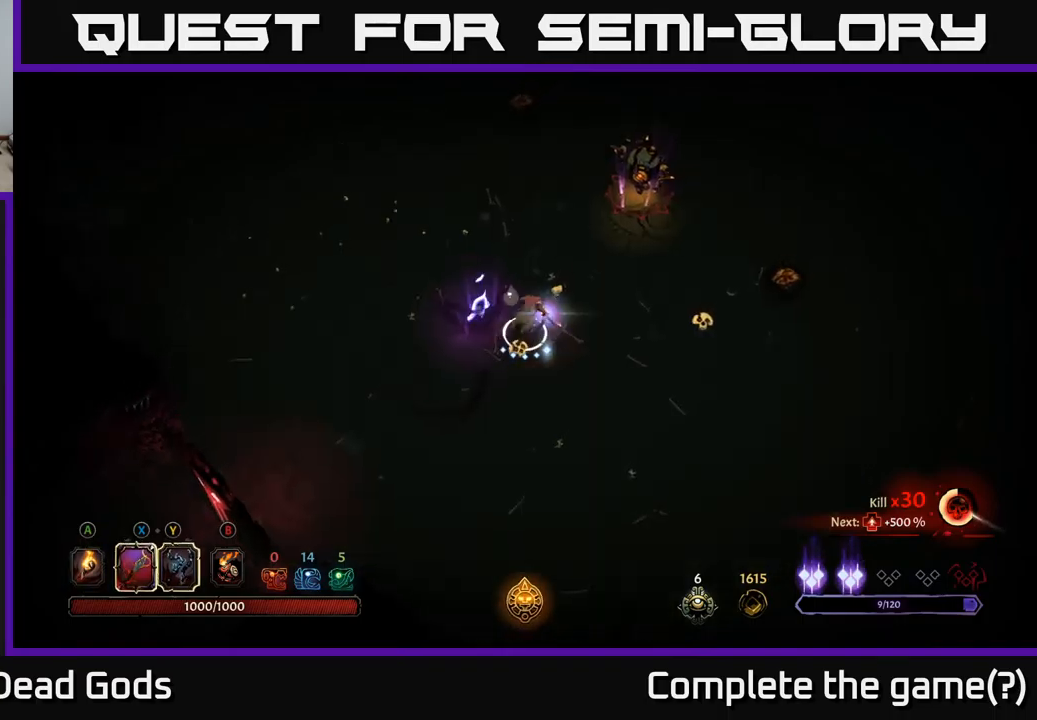
{"buttons": ["Y"], "left_stick": "up-right", "right_stick": "center", "events": []}
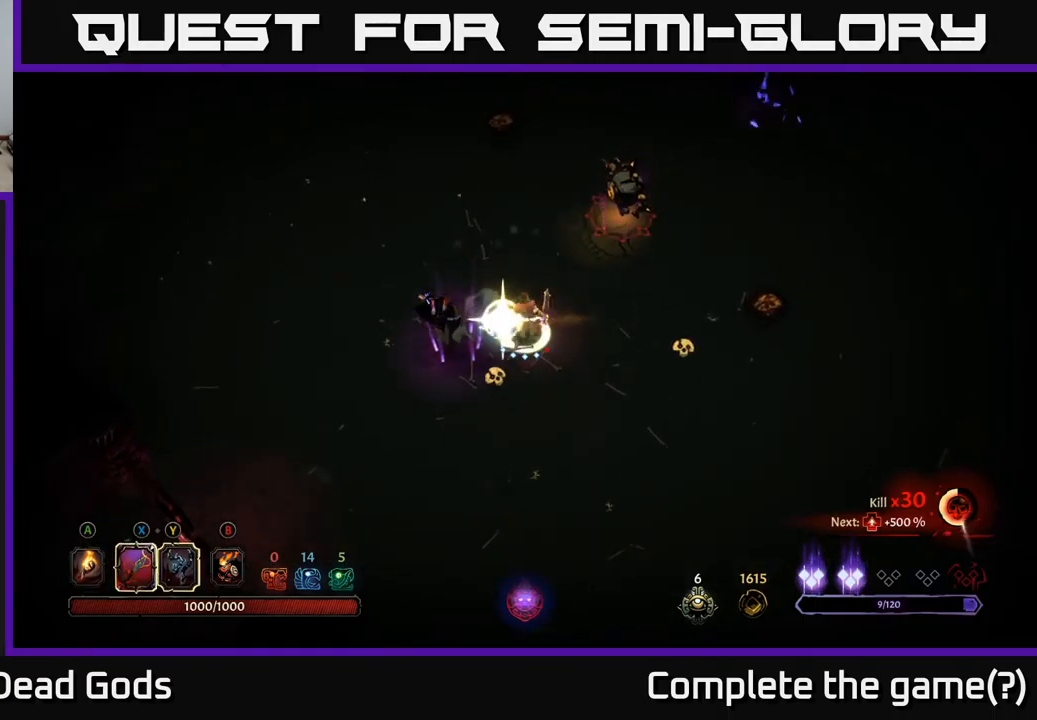
{"buttons": [], "left_stick": "left", "right_stick": "center", "events": [[150, "Y", "up"], [184, "left_stick", "left"]]}